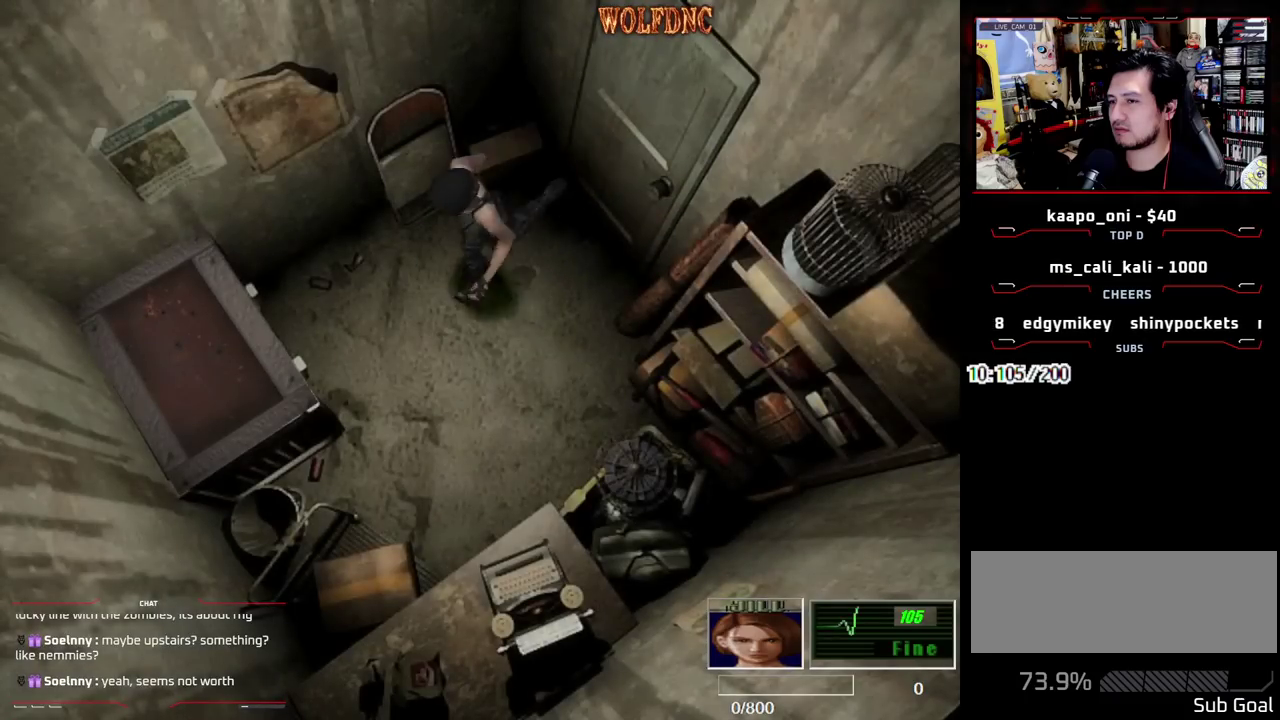
Gameplay with a controller (PlayStation layout); each line is a JSON object with the inputs held at the frame after it. "events" lists button and stick changes between this image and that frame as [ms after this image, input, new state], when the widget could be followed in between. Not read: L3 R3 SELECT.
{"buttons": ["SQUARE", "DPAD_UP", "DPAD_LEFT"], "events": []}
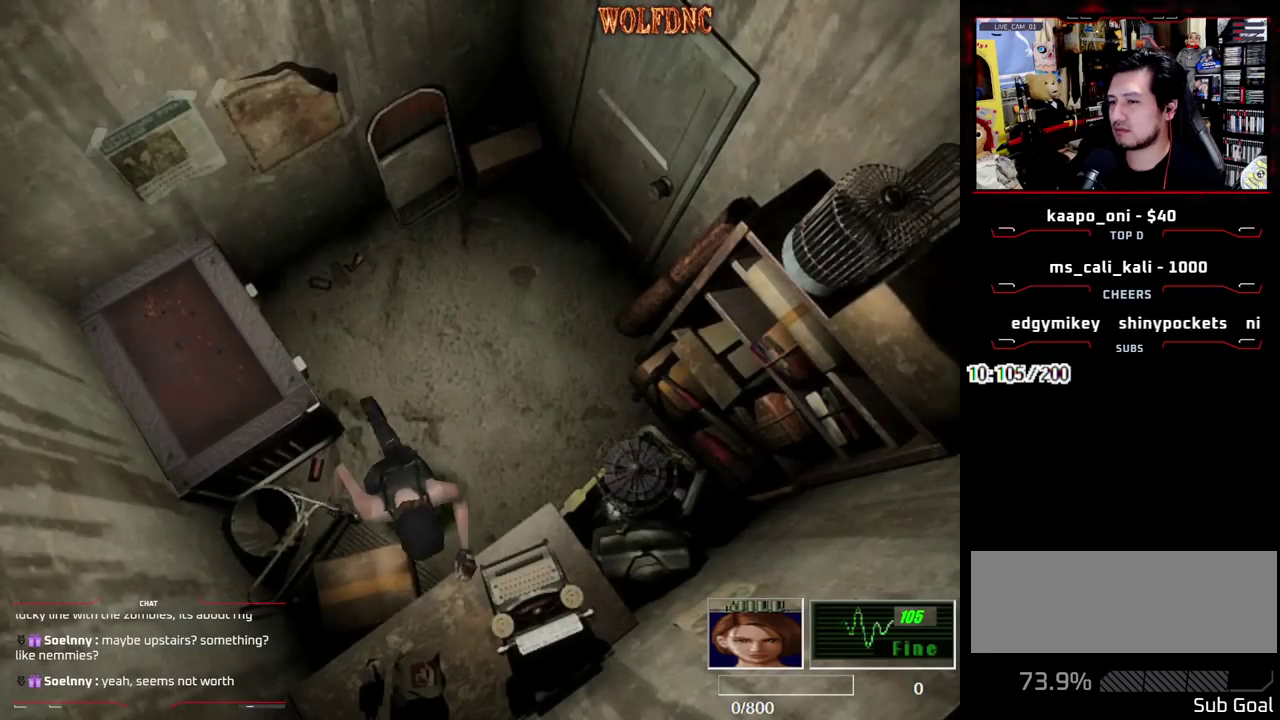
{"buttons": [], "events": [[83, "CROSS", "down"], [167, "CROSS", "up"], [217, "DPAD_LEFT", "up"], [267, "CROSS", "down"], [317, "SQUARE", "up"], [367, "DPAD_UP", "up"], [400, "CROSS", "up"]]}
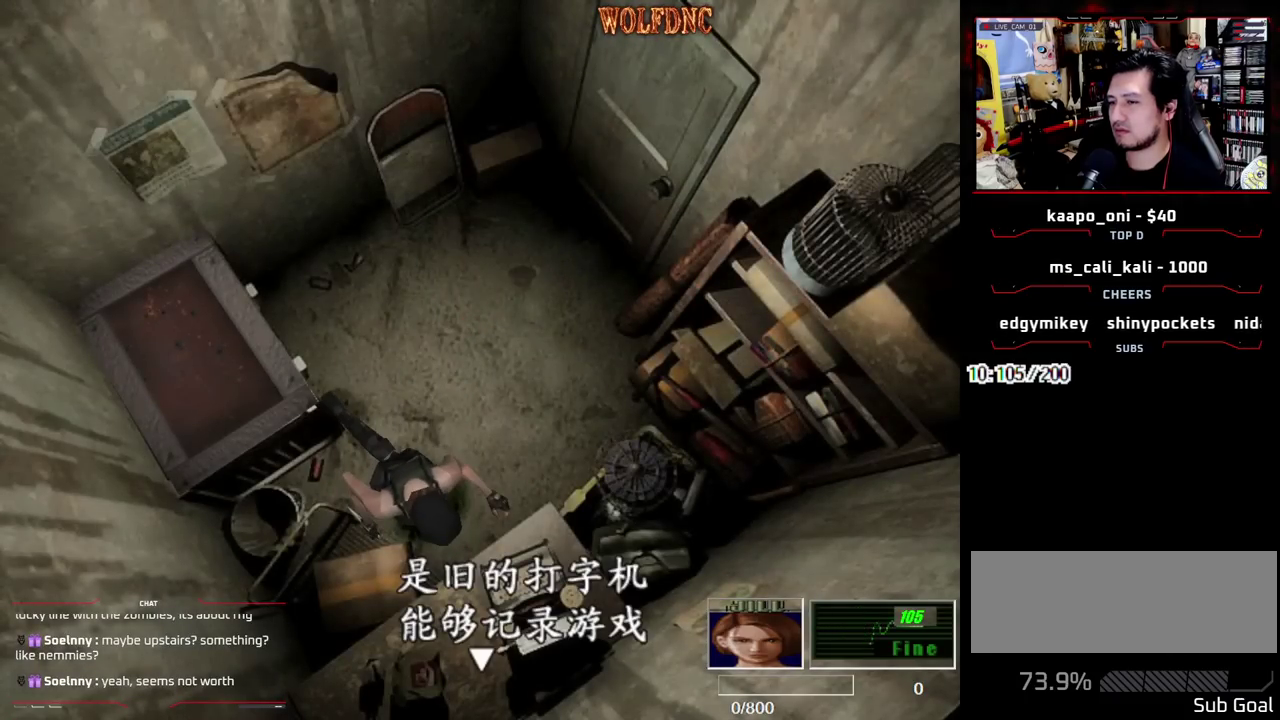
{"buttons": ["CROSS"], "events": [[100, "CROSS", "down"]]}
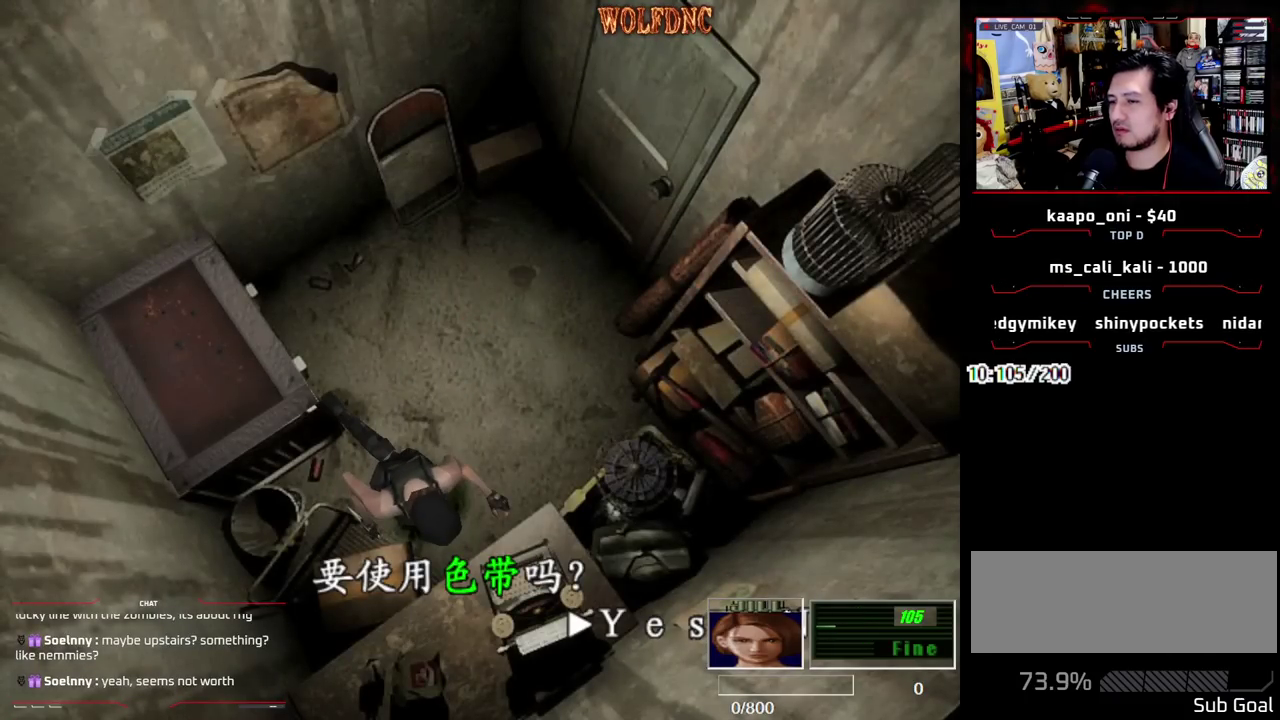
{"buttons": [], "events": [[67, "CROSS", "up"], [350, "DPAD_RIGHT", "down"], [483, "DPAD_RIGHT", "up"]]}
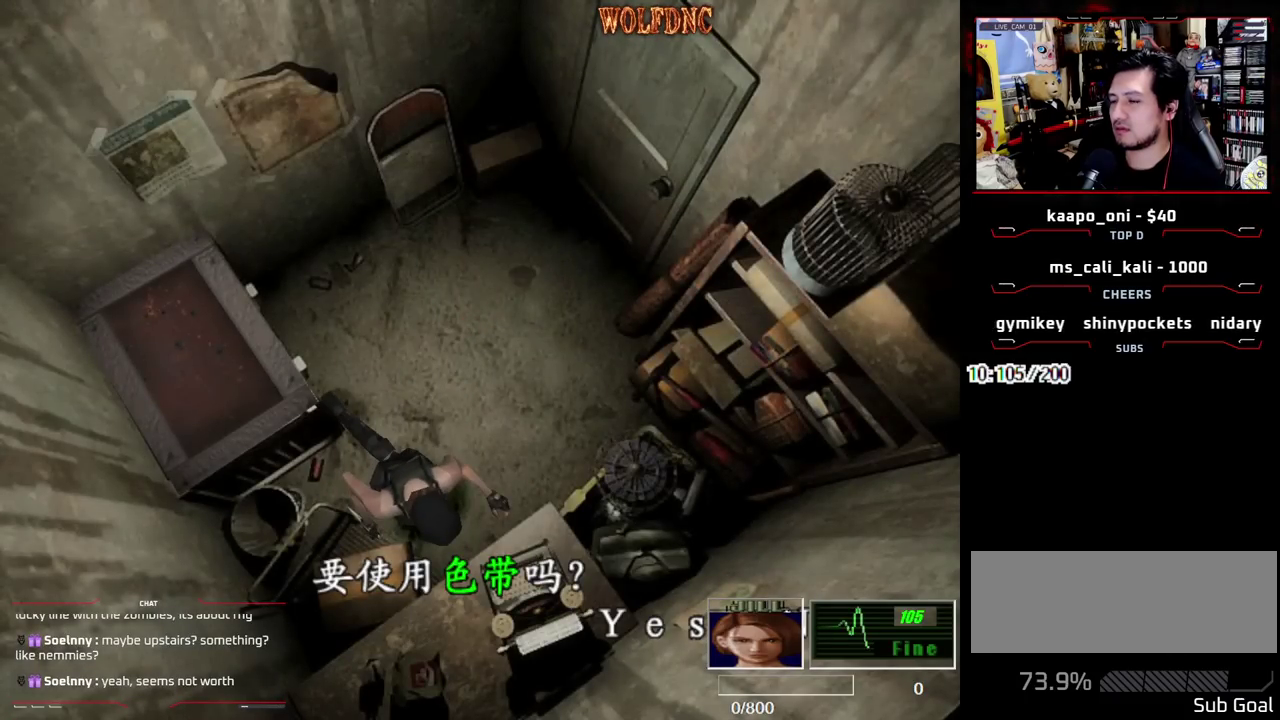
{"buttons": ["CIRCLE"], "events": [[83, "CROSS", "down"], [167, "CROSS", "up"], [500, "CIRCLE", "down"]]}
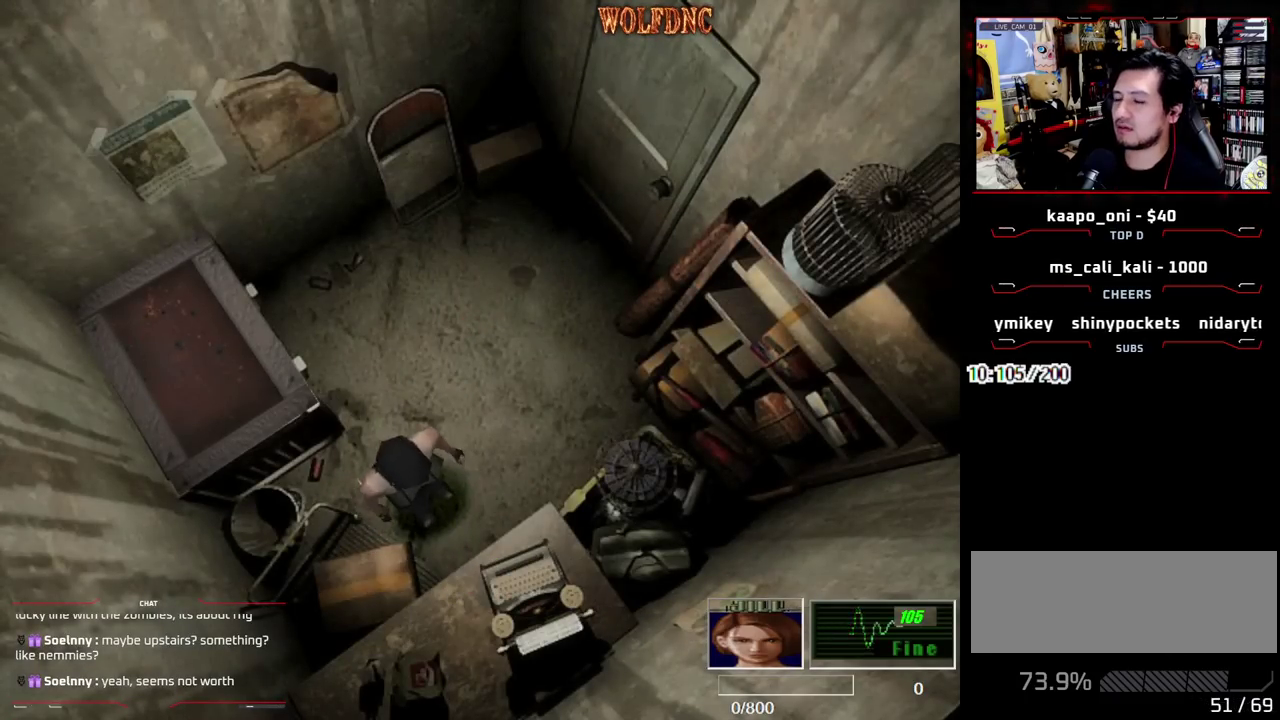
{"buttons": [], "events": [[50, "CIRCLE", "up"], [100, "CIRCLE", "down"], [150, "CIRCLE", "up"]]}